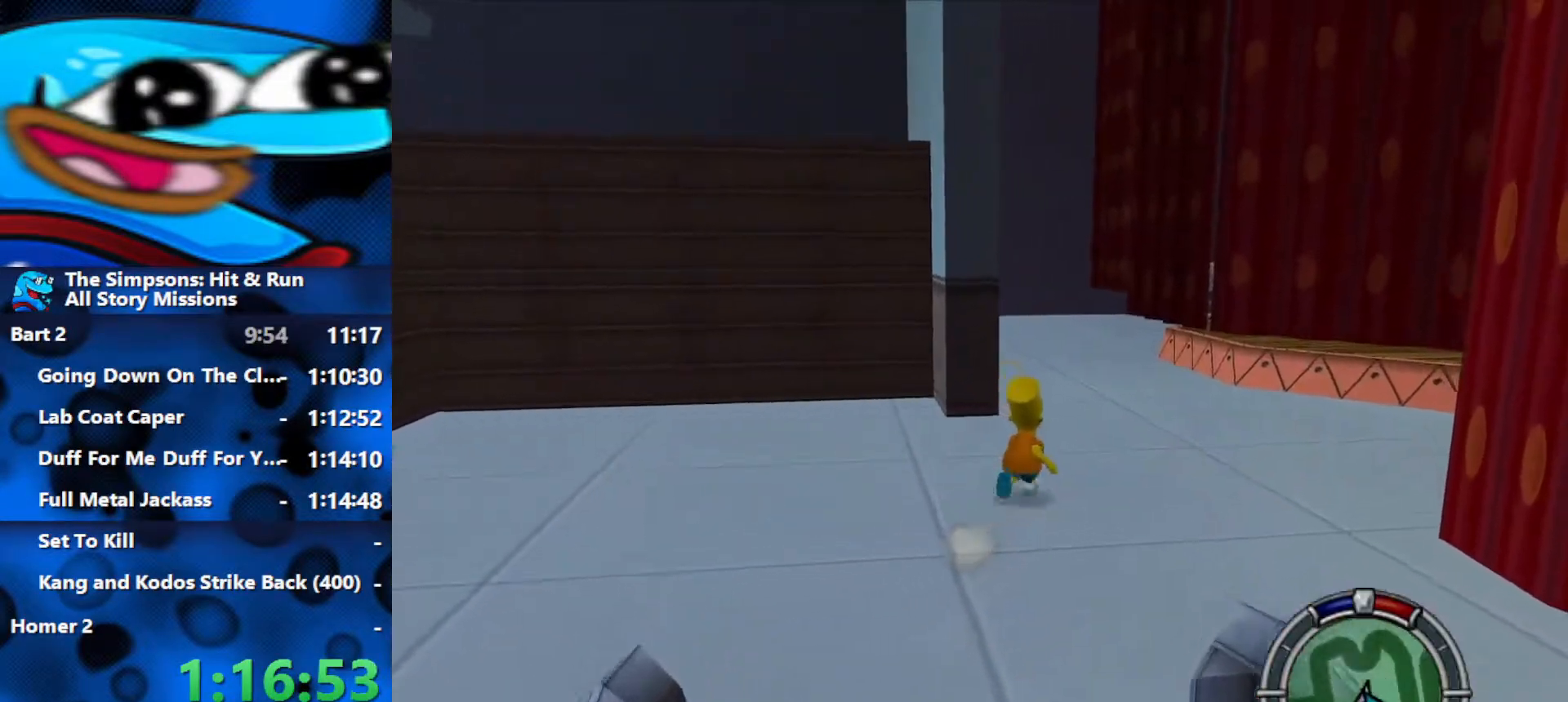
Gameplay with a controller (Xbox layout); each line is a JSON object with the inputs held at the frame after it. "events" lists button and stick changes between this image and that frame as [ms after this image, input, new state], when the widget could be followed in between.
{"buttons": ["B"], "left_stick": "down", "right_stick": "center", "events": [[483, "left_stick", "down"]]}
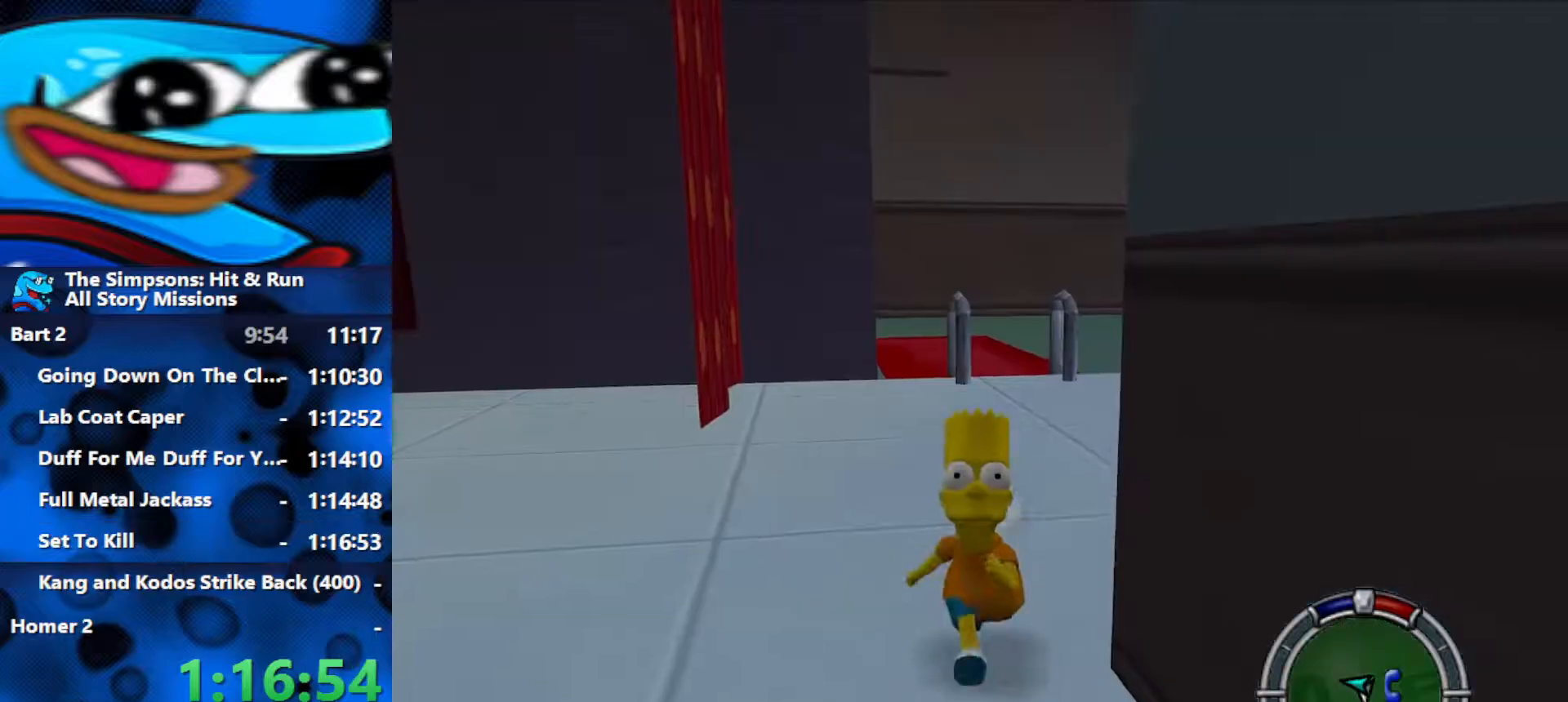
{"buttons": ["B"], "left_stick": "down-right", "right_stick": "up-left", "events": [[283, "left_stick", "down-right"], [417, "right_stick", "up-left"]]}
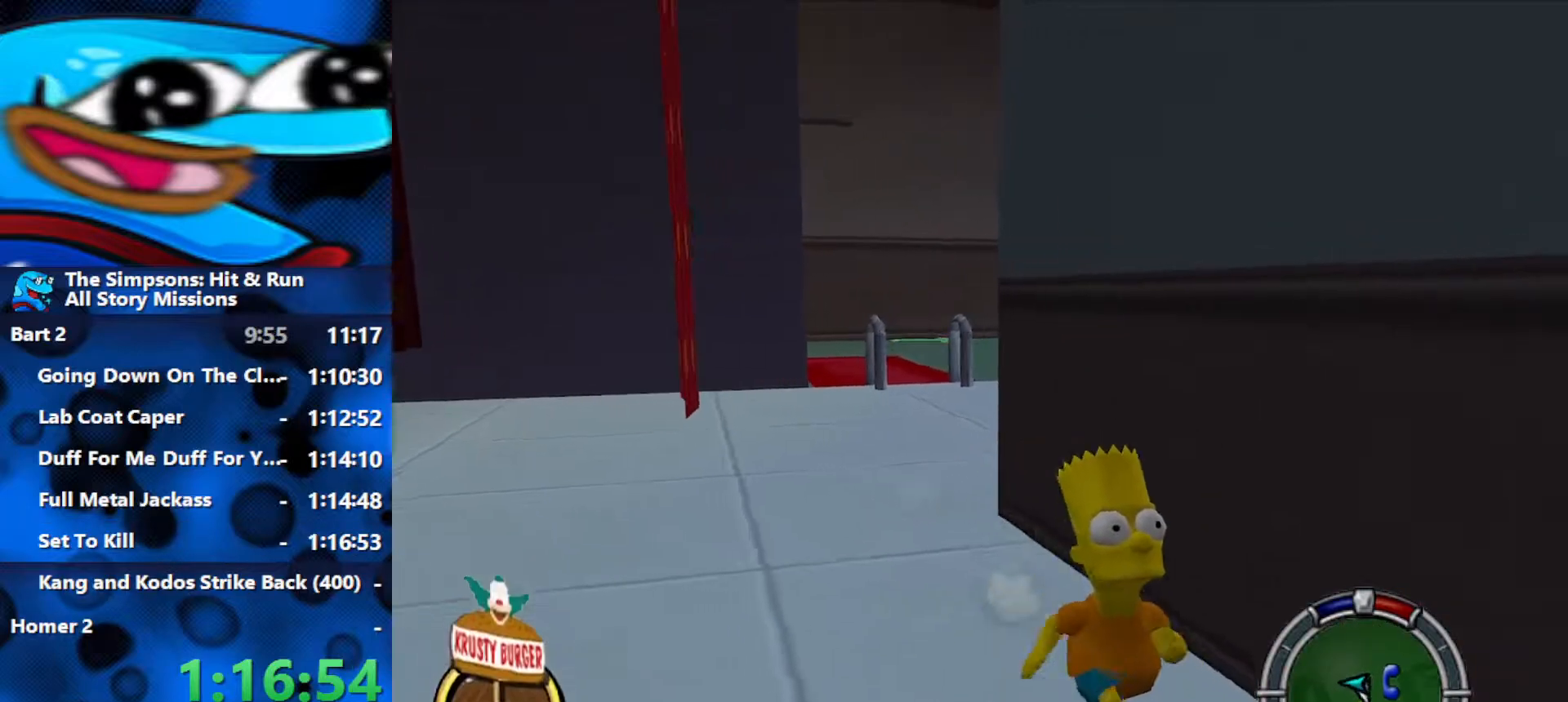
{"buttons": ["B"], "left_stick": "right", "right_stick": "center", "events": [[450, "left_stick", "right"], [483, "right_stick", "center"]]}
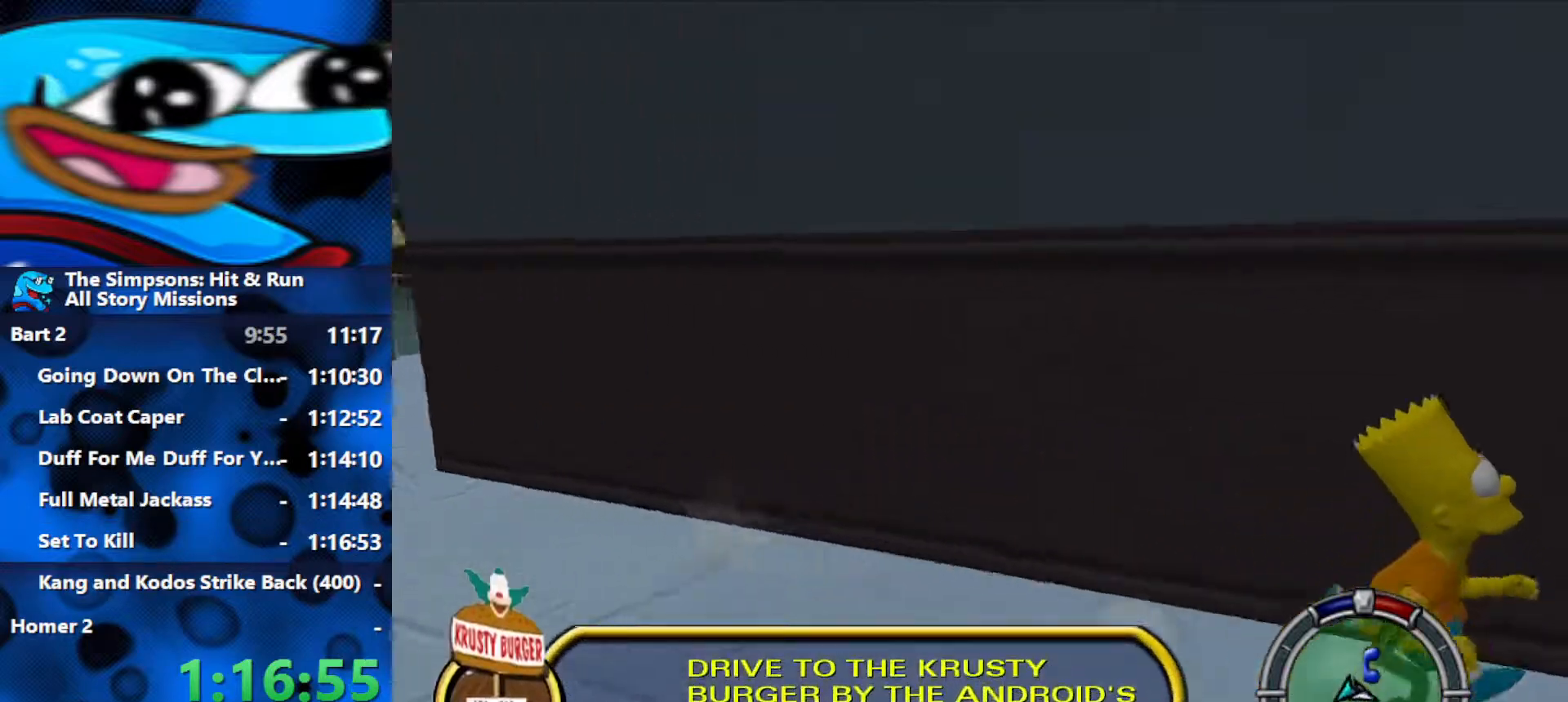
{"buttons": ["B"], "left_stick": "up-left", "right_stick": "center", "events": [[83, "left_stick", "up-right"], [317, "left_stick", "up"], [500, "left_stick", "up-left"]]}
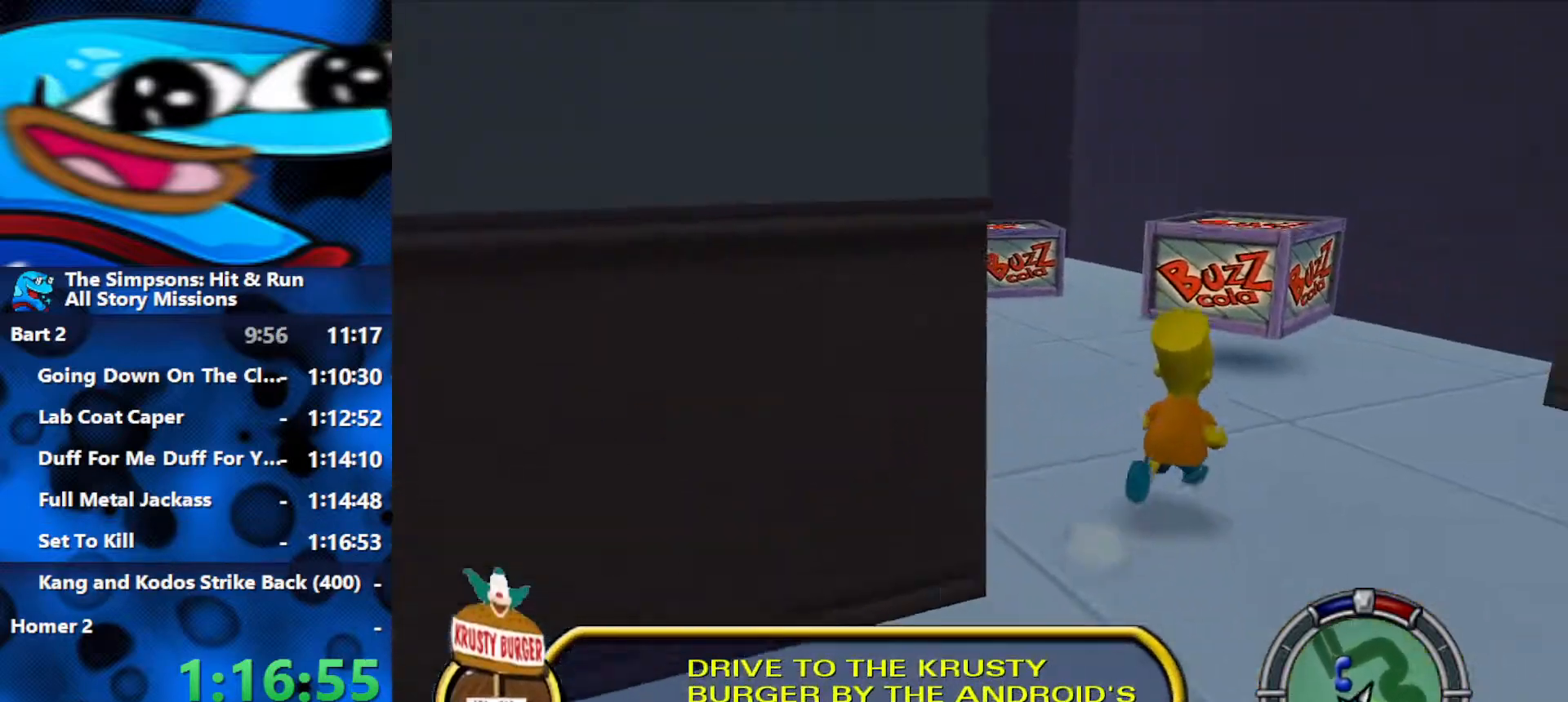
{"buttons": ["B"], "left_stick": "up-left", "right_stick": "center", "events": [[217, "A", "down"], [367, "A", "up"]]}
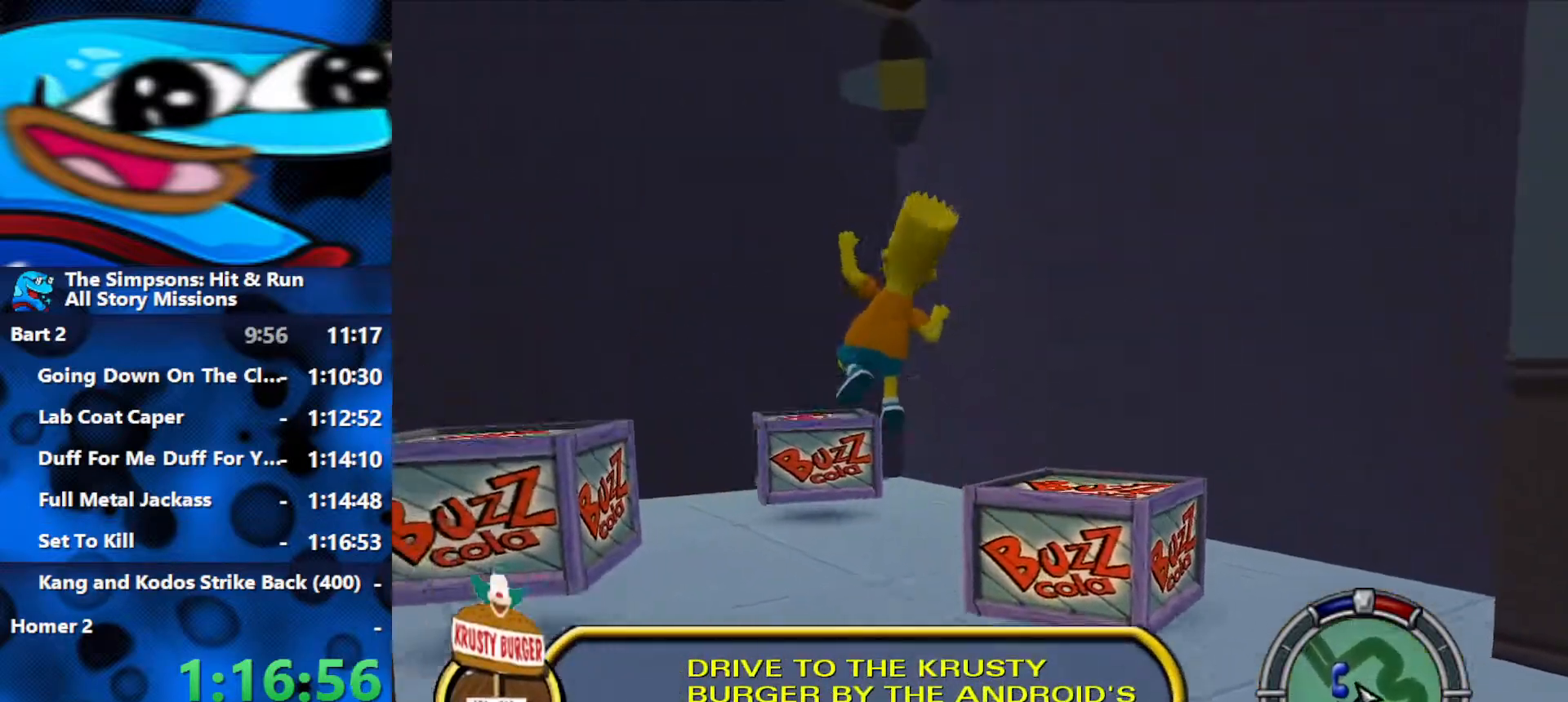
{"buttons": ["A", "B", "X"], "left_stick": "up", "right_stick": "center", "events": [[133, "A", "down"], [233, "left_stick", "up"], [367, "X", "down"]]}
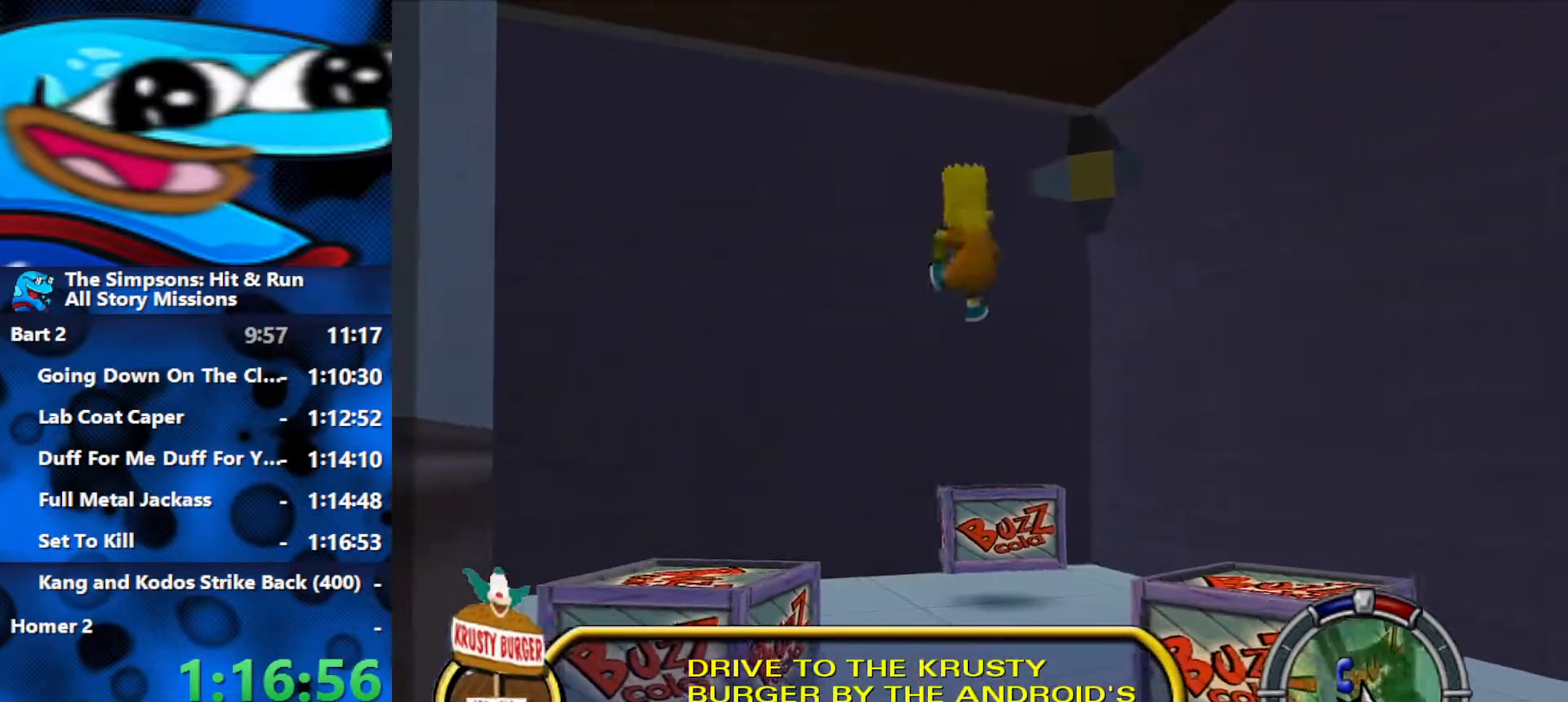
{"buttons": ["B"], "left_stick": "up", "right_stick": "center", "events": [[300, "A", "up"], [333, "X", "up"]]}
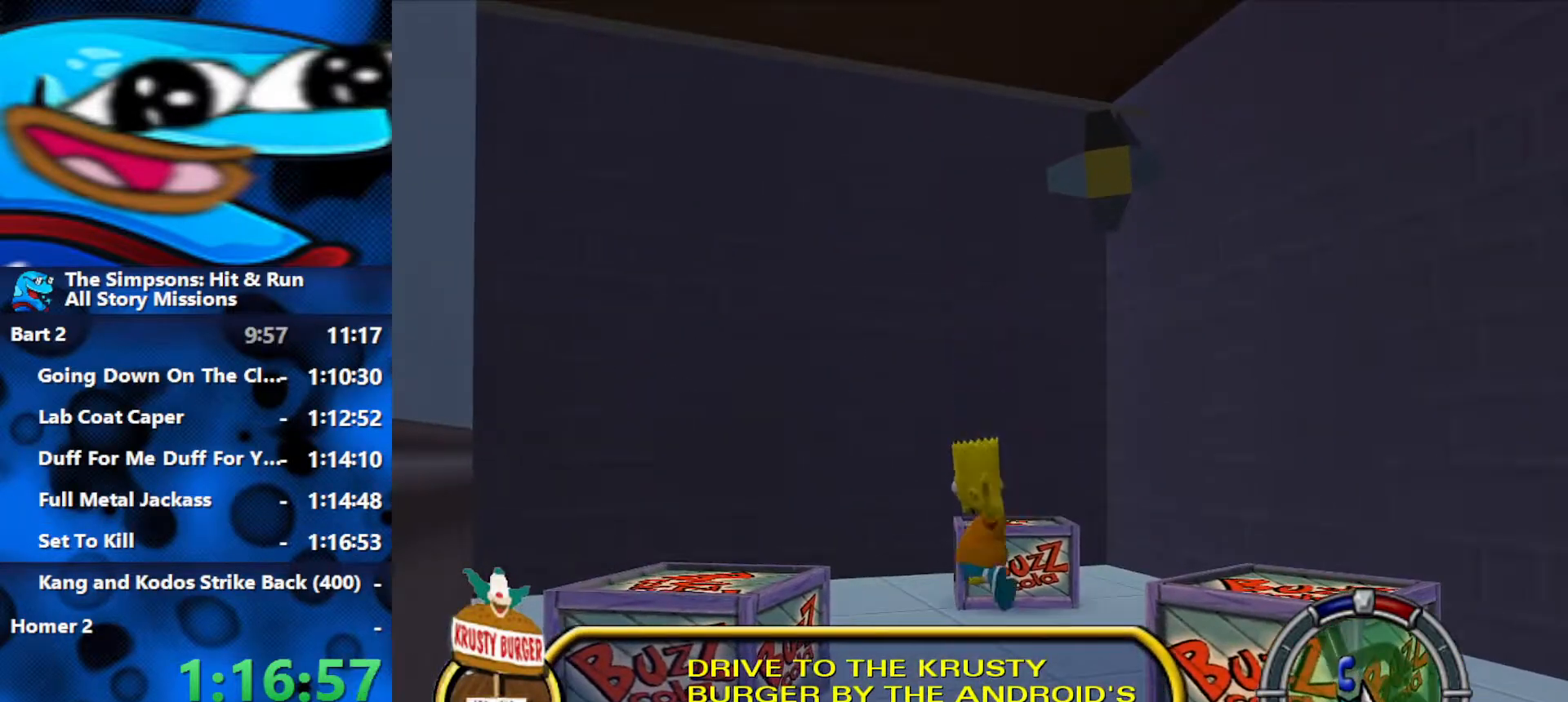
{"buttons": ["B"], "left_stick": "up", "right_stick": "center", "events": [[100, "A", "down"], [250, "A", "up"]]}
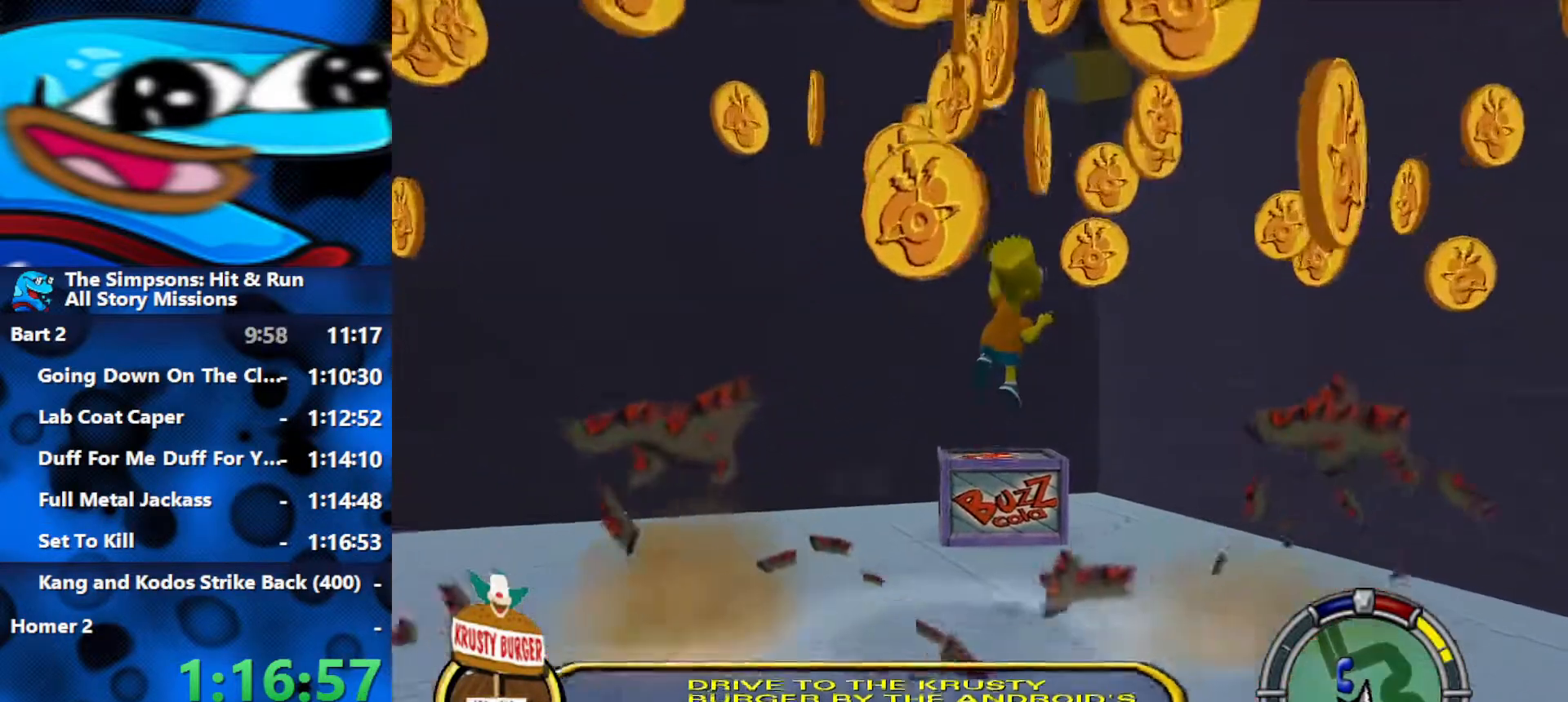
{"buttons": ["B", "X"], "left_stick": "up-left", "right_stick": "center", "events": [[33, "A", "down"], [200, "left_stick", "up-left"], [233, "A", "up"], [333, "X", "down"], [433, "X", "up"], [500, "X", "down"]]}
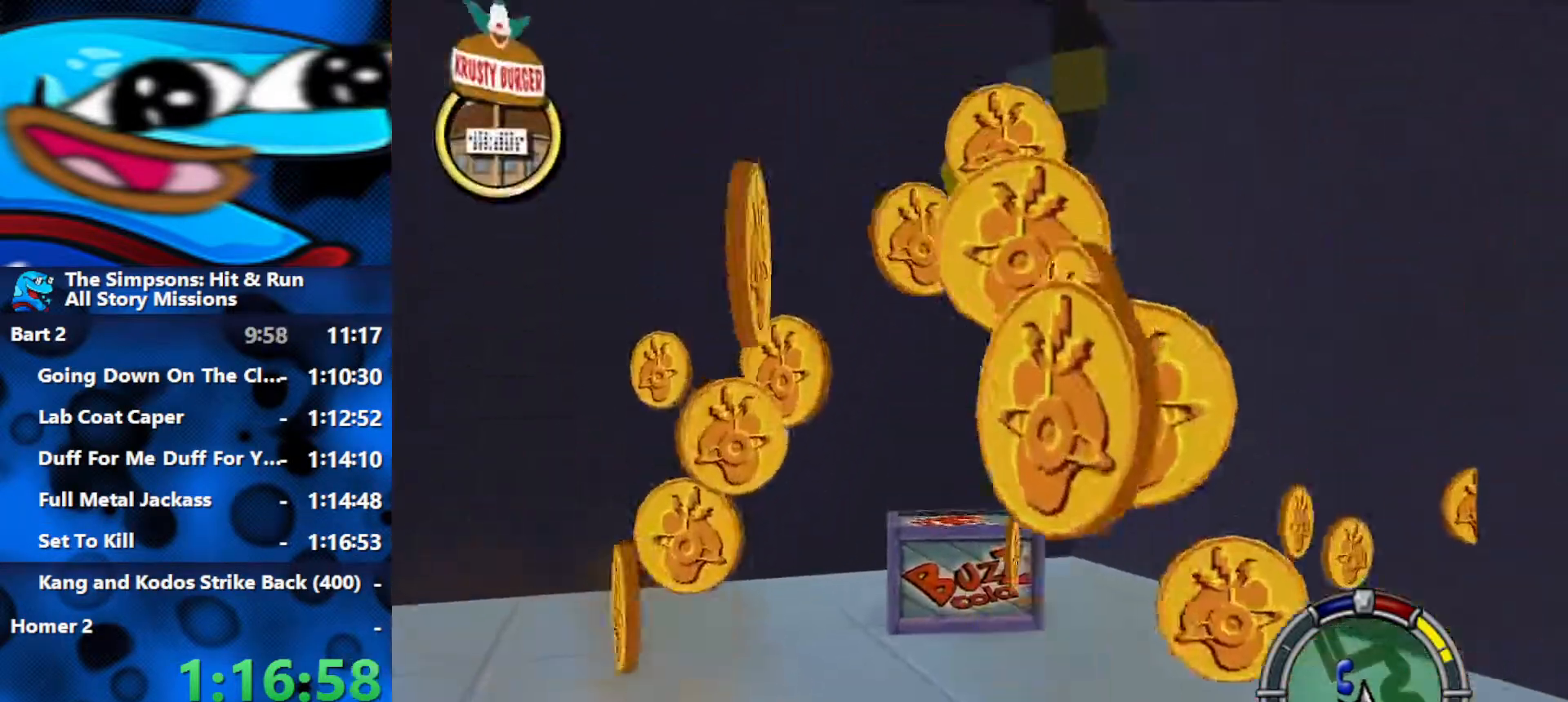
{"buttons": ["B", "X"], "left_stick": "up-left", "right_stick": "center", "events": [[50, "X", "up"], [133, "X", "down"], [167, "X", "up"], [233, "X", "down"], [300, "X", "up"], [333, "X", "down"], [400, "X", "up"], [467, "X", "down"]]}
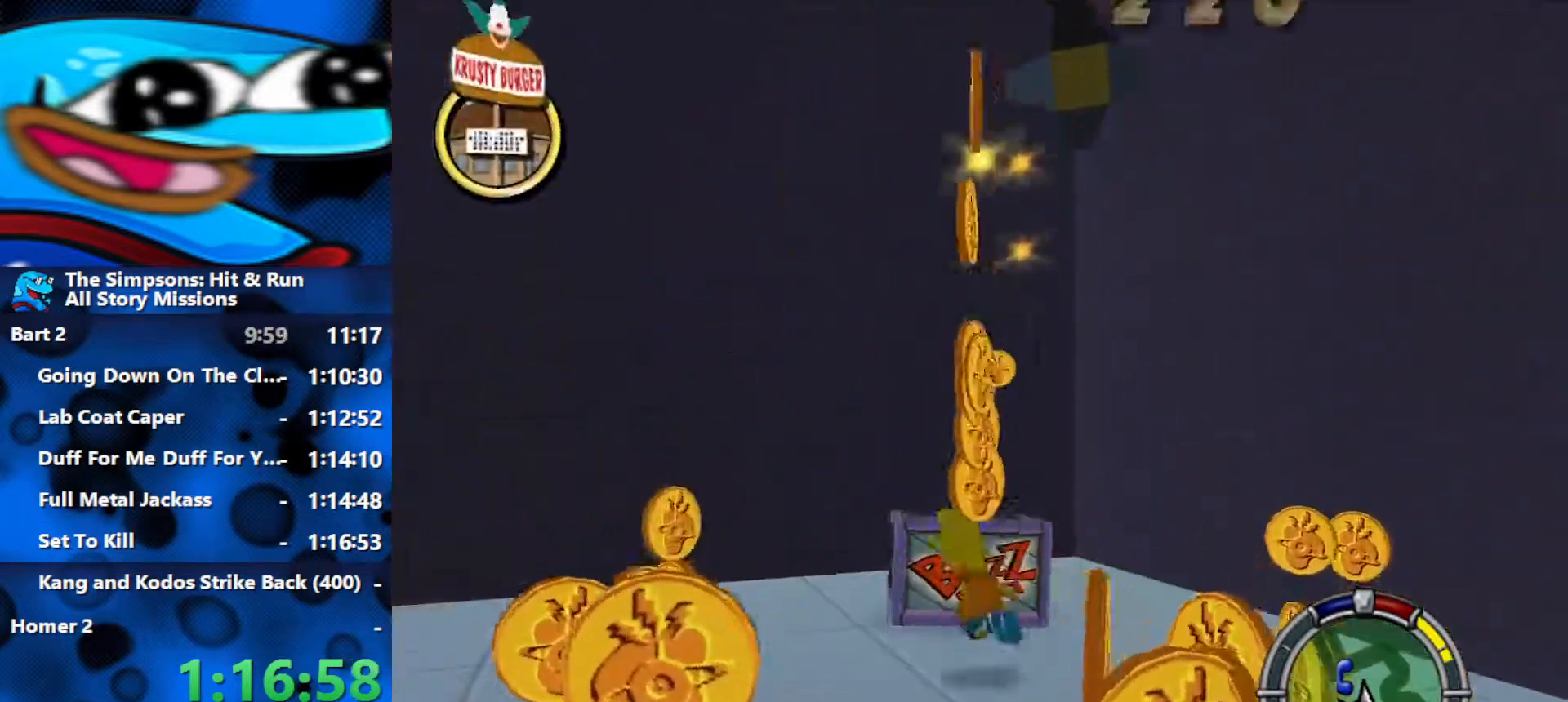
{"buttons": ["B"], "left_stick": "left", "right_stick": "right", "events": [[50, "X", "up"], [117, "A", "down"], [200, "A", "up"], [233, "left_stick", "left"], [500, "right_stick", "right"]]}
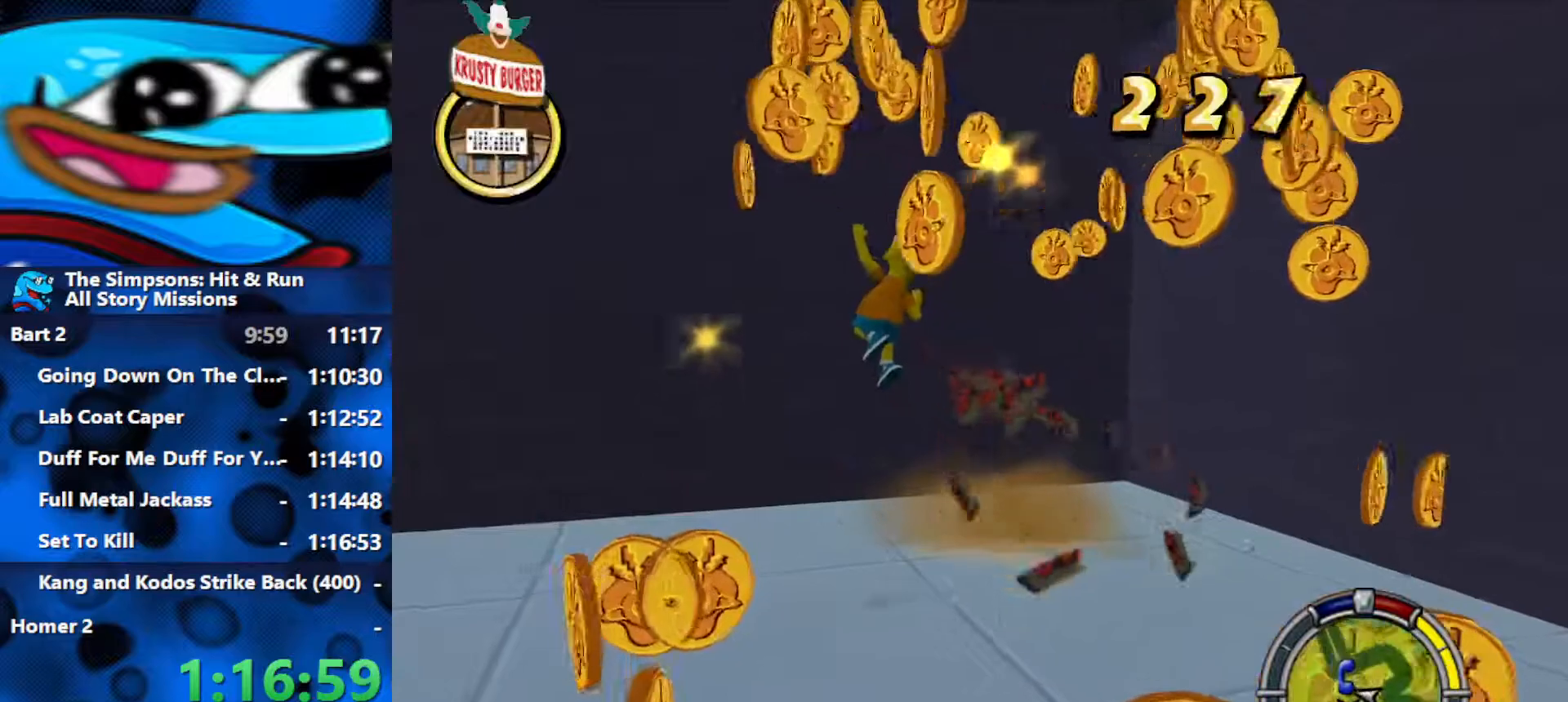
{"buttons": ["B"], "left_stick": "down-left", "right_stick": "right", "events": [[417, "left_stick", "down-left"]]}
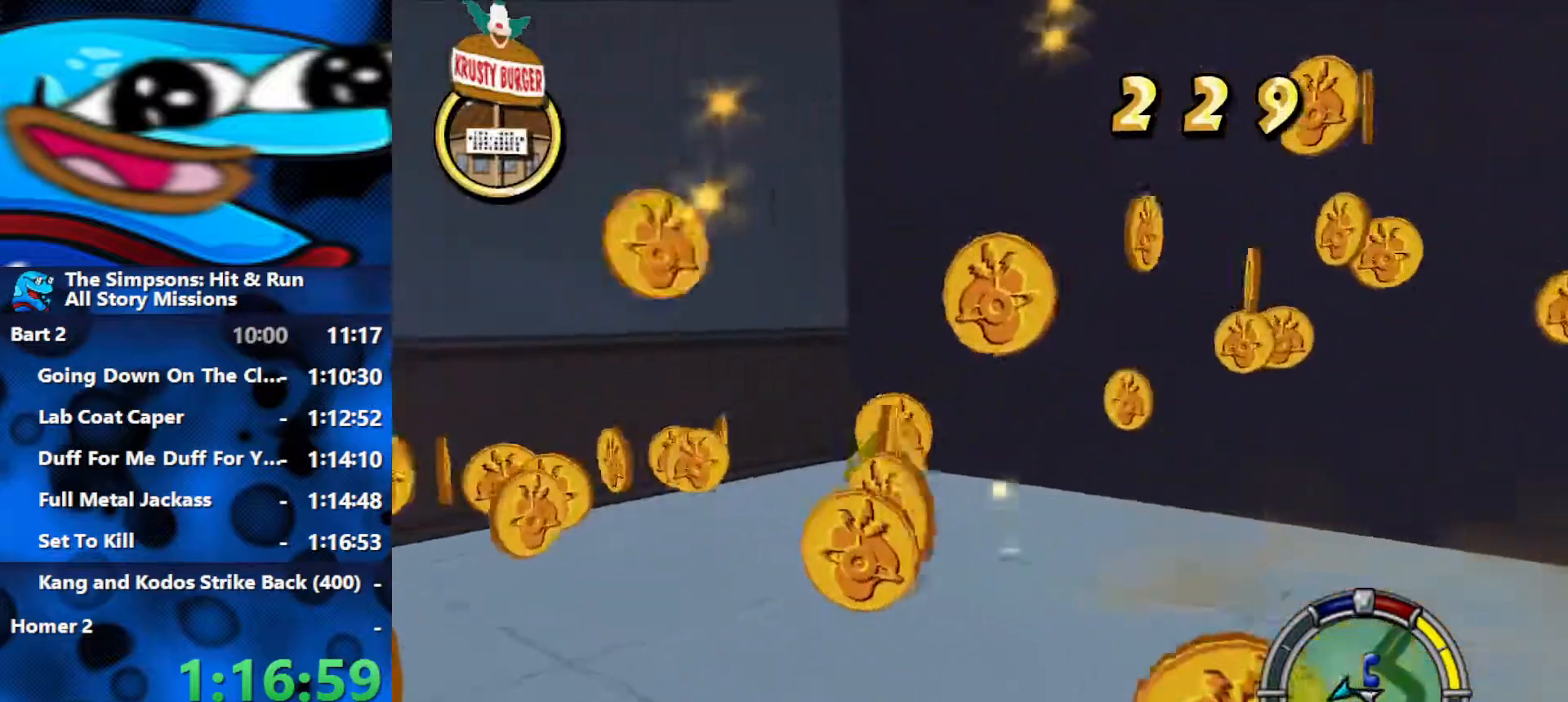
{"buttons": ["B"], "left_stick": "left", "right_stick": "center", "events": [[417, "left_stick", "left"], [500, "right_stick", "center"]]}
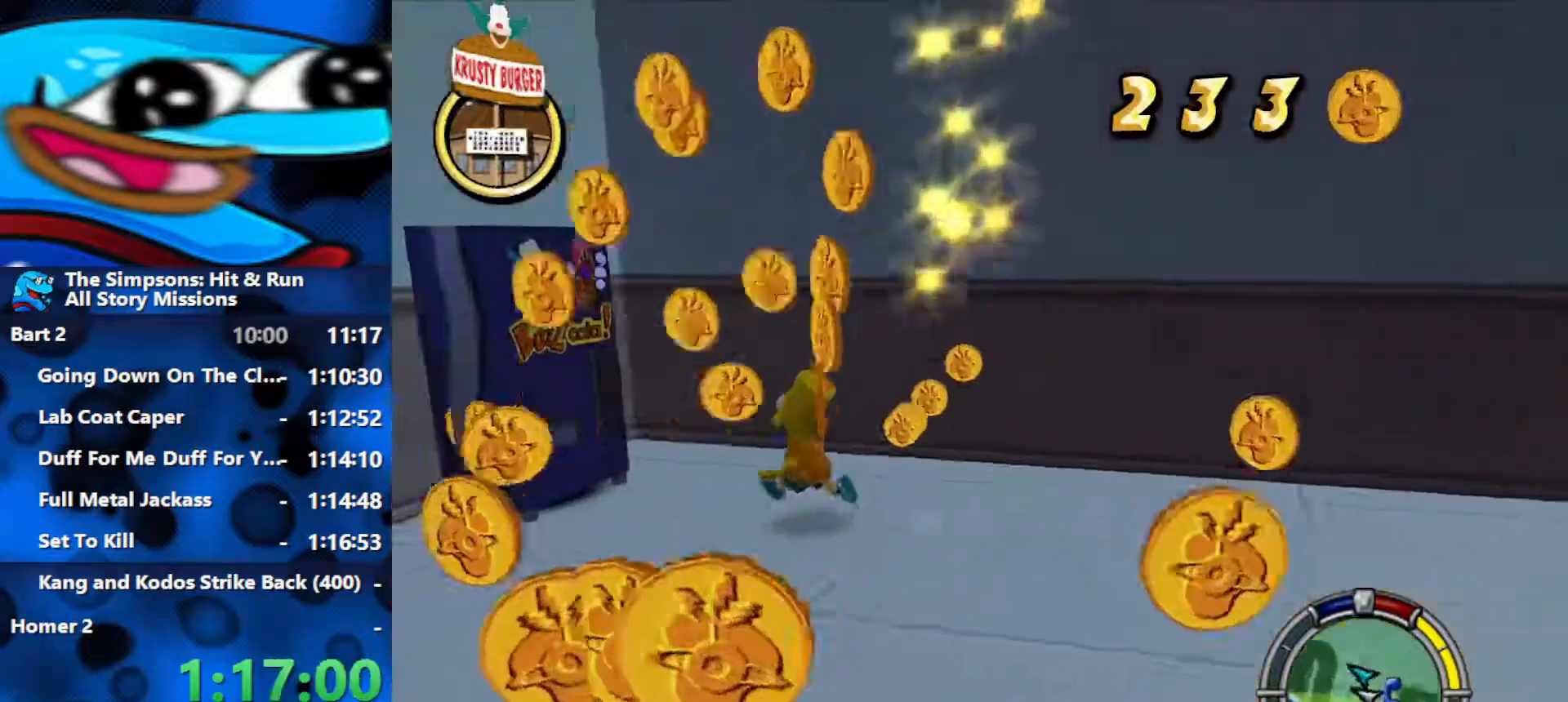
{"buttons": ["A", "B"], "left_stick": "up-left", "right_stick": "center", "events": [[17, "right_stick", "right"], [33, "right_stick", "center"], [100, "A", "down"], [217, "A", "up"], [250, "left_stick", "up-left"], [400, "A", "down"]]}
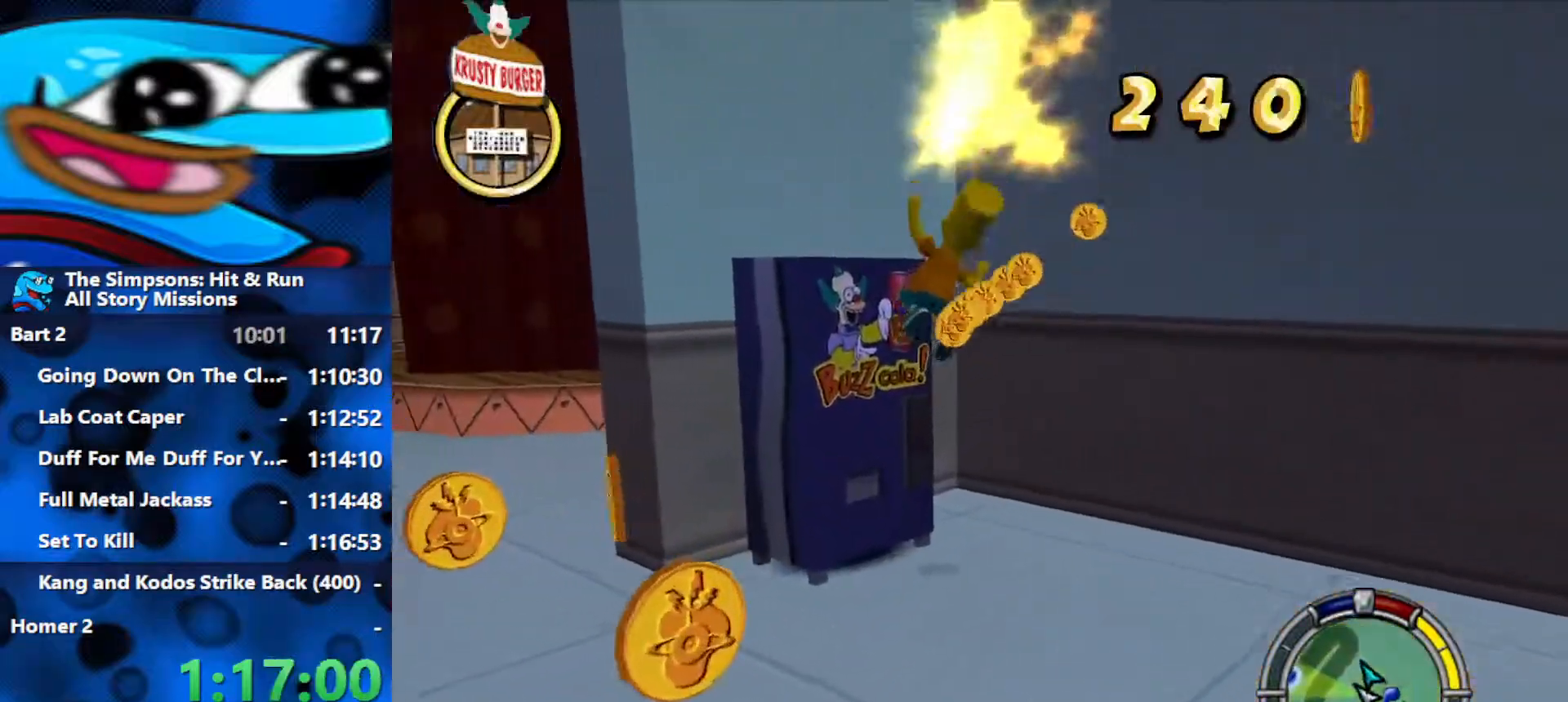
{"buttons": ["A", "B"], "left_stick": "up-left", "right_stick": "center", "events": [[333, "A", "up"], [433, "A", "down"]]}
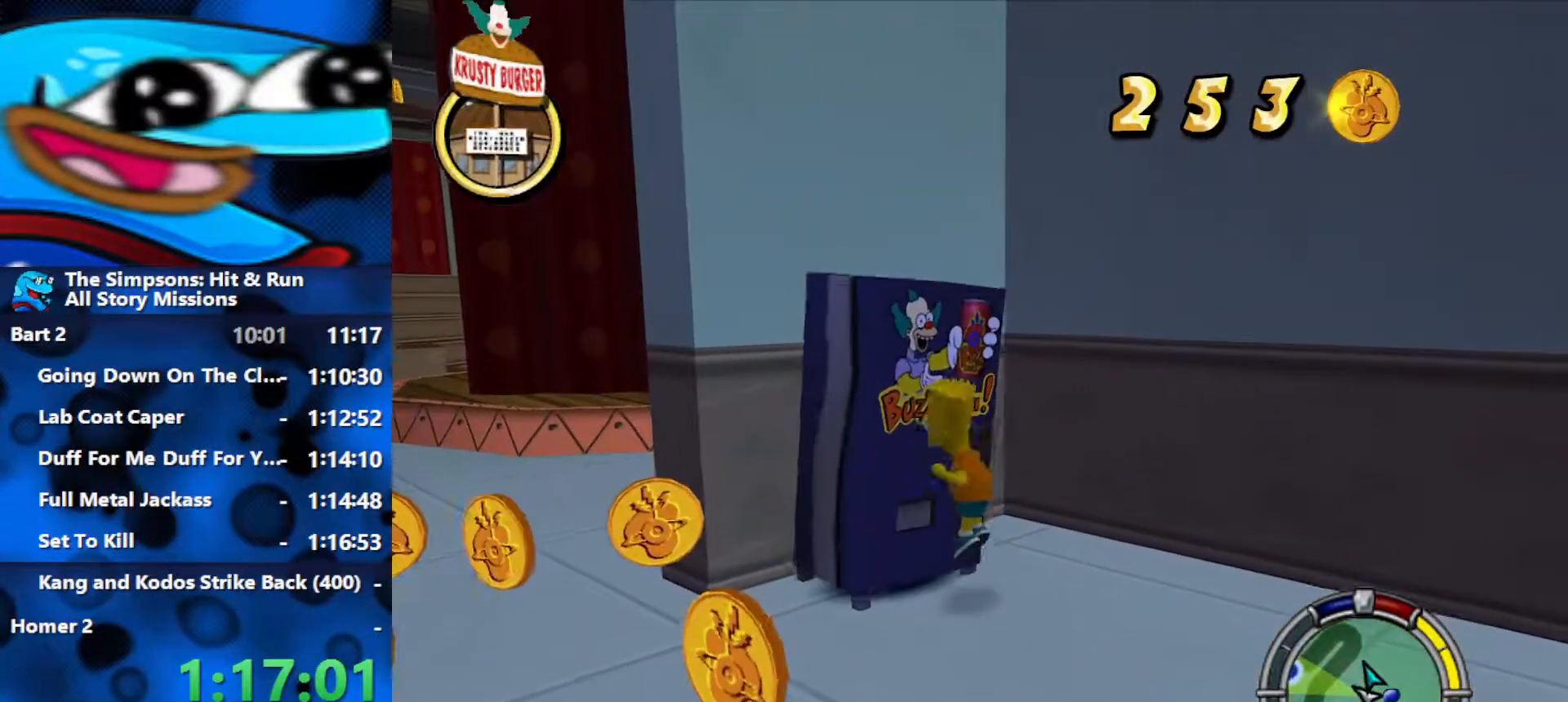
{"buttons": ["A"], "left_stick": "up-left", "right_stick": "center", "events": [[67, "A", "up"], [67, "B", "up"], [317, "A", "down"]]}
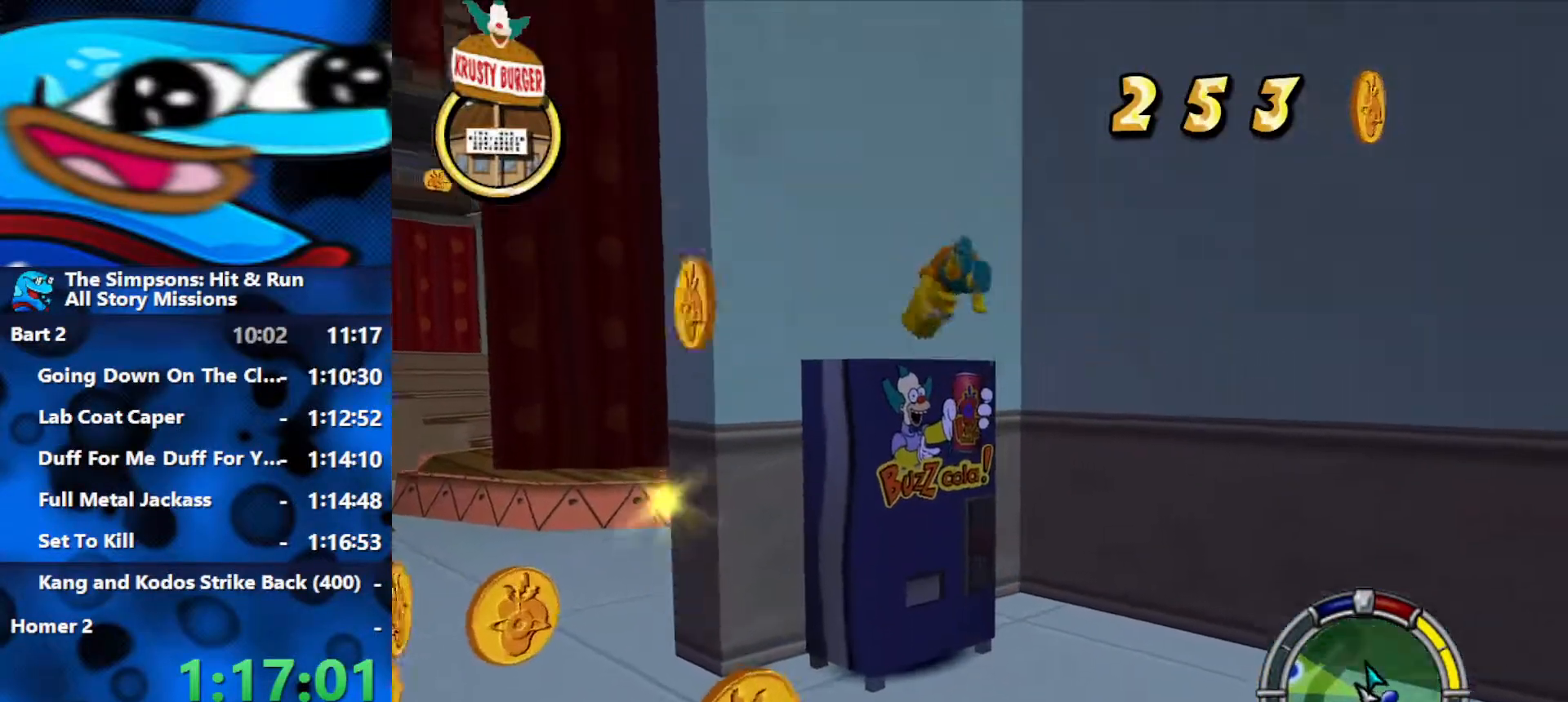
{"buttons": ["X"], "left_stick": "down-left", "right_stick": "center", "events": [[83, "X", "down"], [183, "A", "up"], [200, "left_stick", "left"], [217, "X", "up"], [267, "X", "down"], [300, "left_stick", "down-left"], [317, "X", "up"], [383, "X", "down"], [433, "X", "up"], [467, "X", "down"]]}
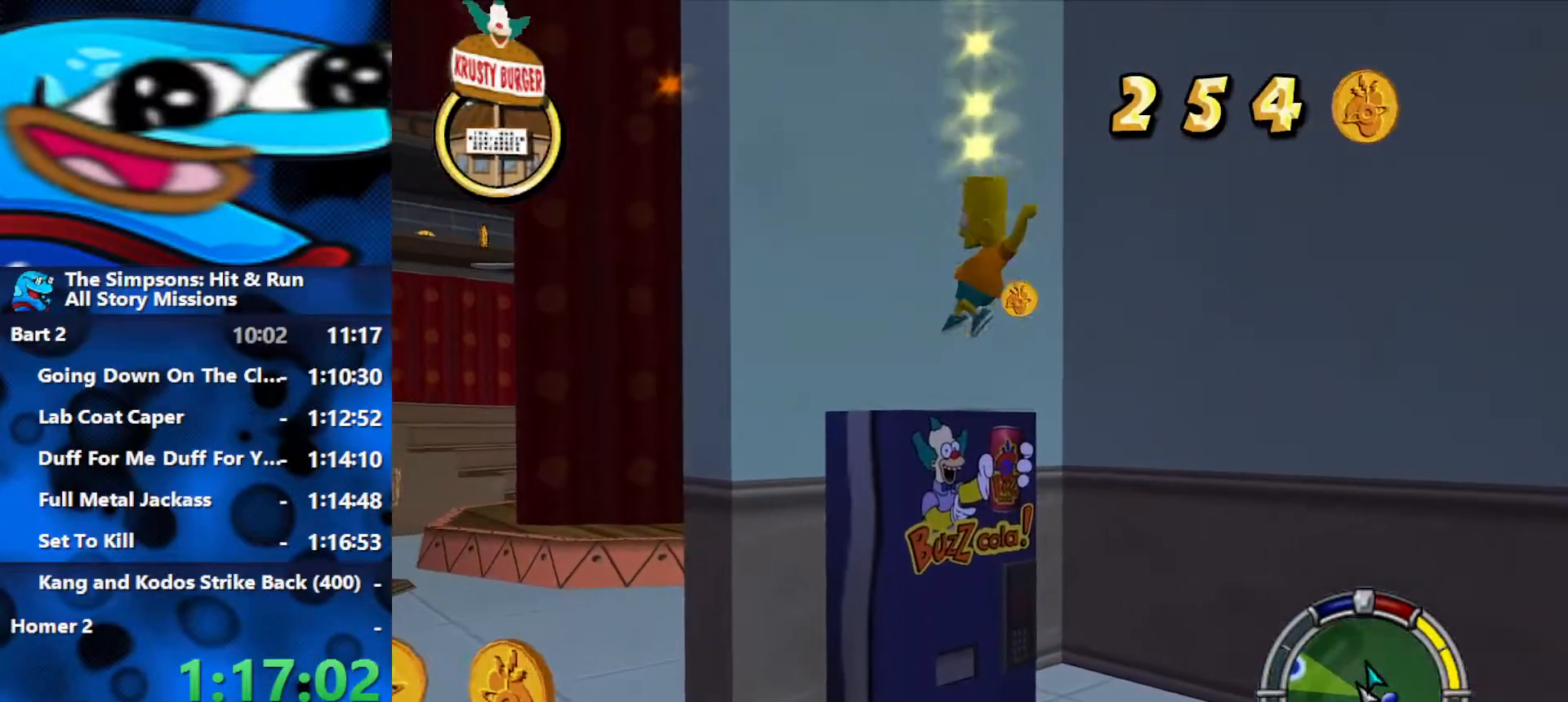
{"buttons": ["B"], "left_stick": "down", "right_stick": "center", "events": [[33, "X", "up"], [100, "X", "down"], [167, "X", "up"], [283, "B", "down"], [400, "B", "up"], [400, "left_stick", "down"], [433, "B", "down"]]}
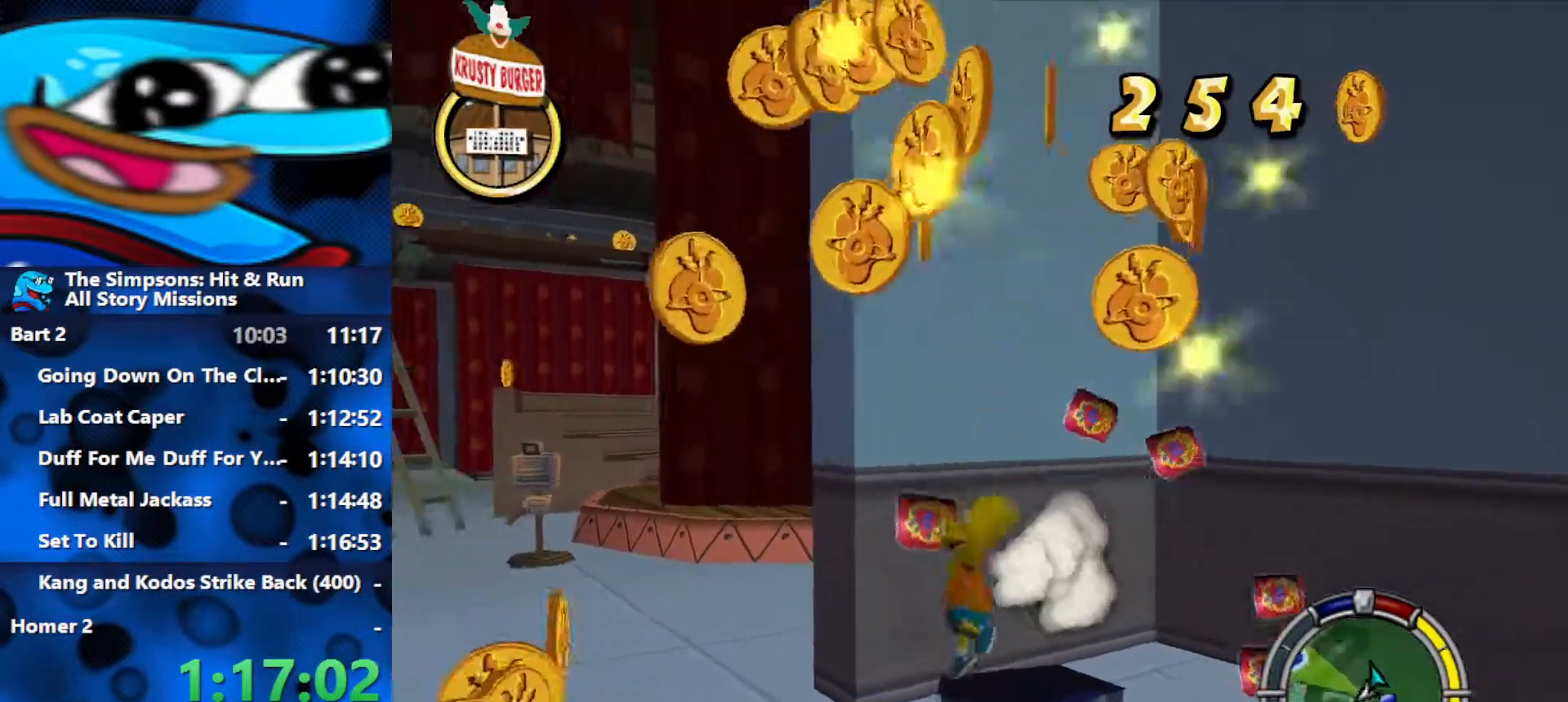
{"buttons": ["B"], "left_stick": "down", "right_stick": "center", "events": [[50, "left_stick", "down-right"], [500, "left_stick", "down"]]}
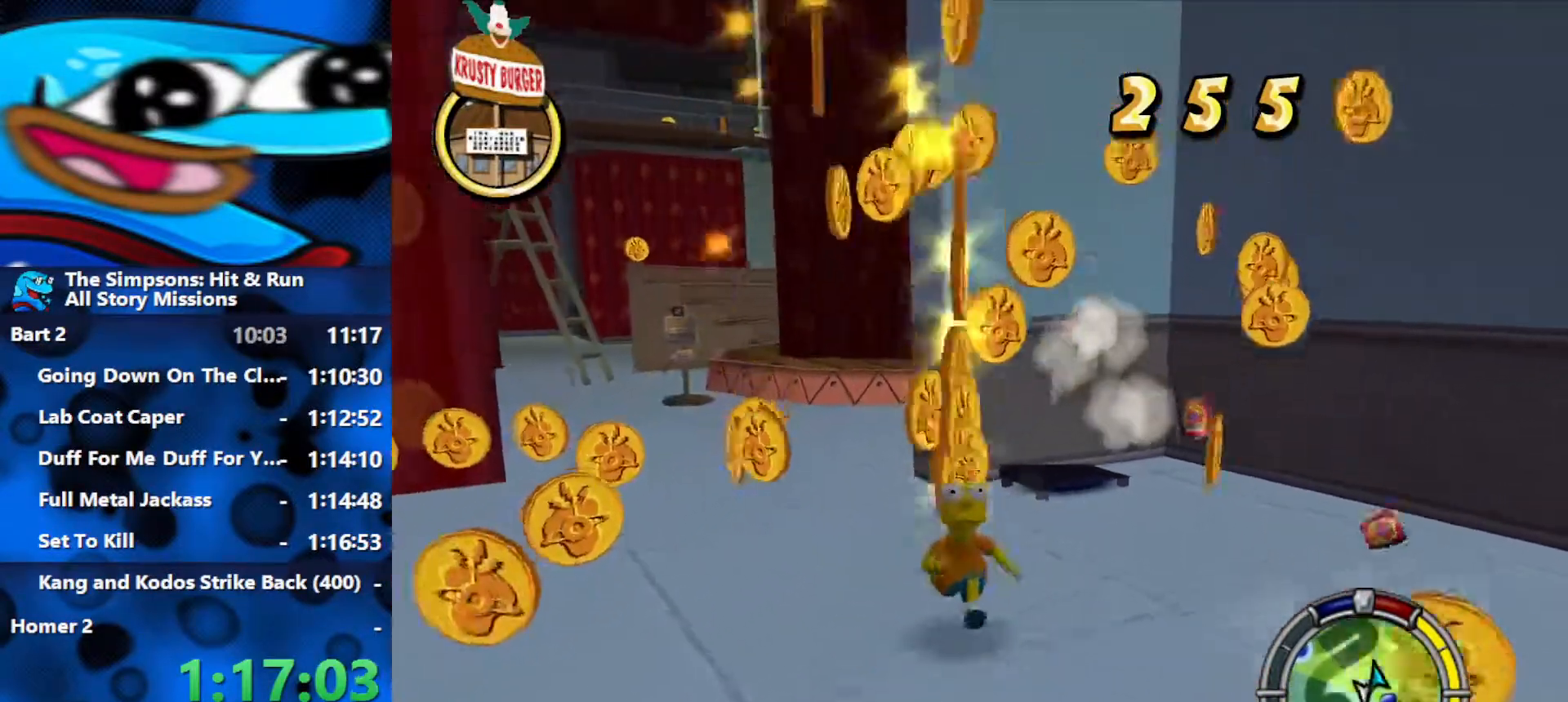
{"buttons": ["B"], "left_stick": "down-right", "right_stick": "center", "events": [[267, "left_stick", "down-right"]]}
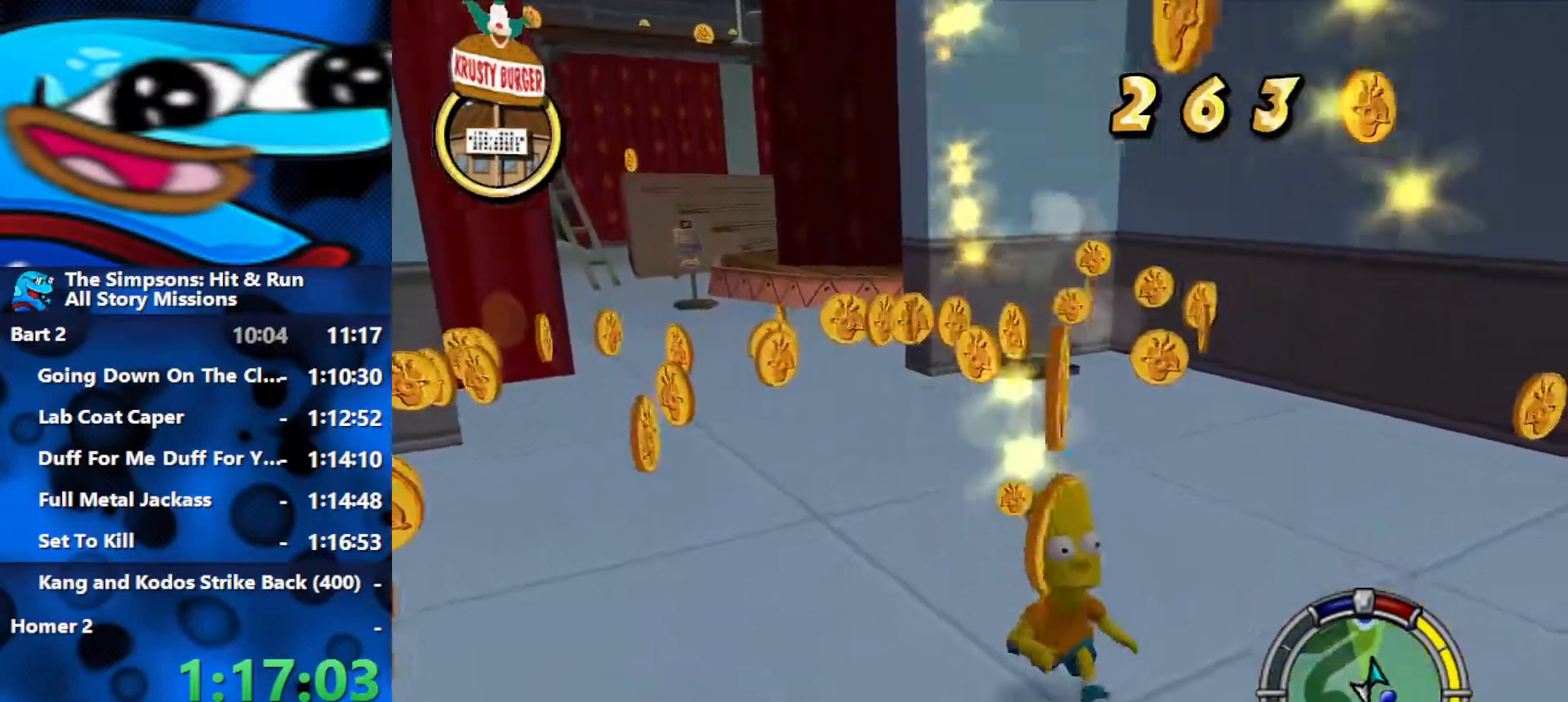
{"buttons": ["B"], "left_stick": "left", "right_stick": "center", "events": [[117, "left_stick", "up-right"], [300, "left_stick", "up-left"], [450, "left_stick", "left"]]}
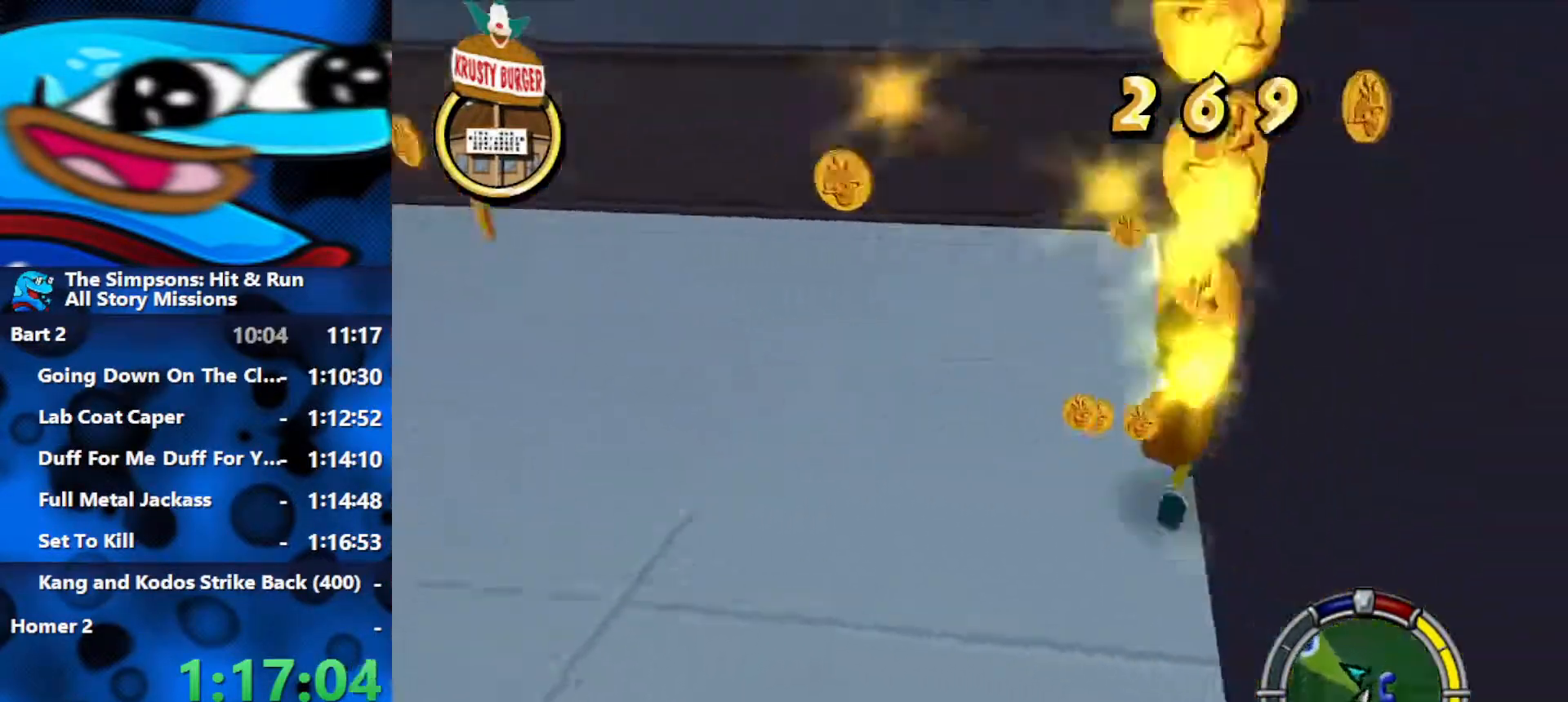
{"buttons": ["B"], "left_stick": "left", "right_stick": "center", "events": []}
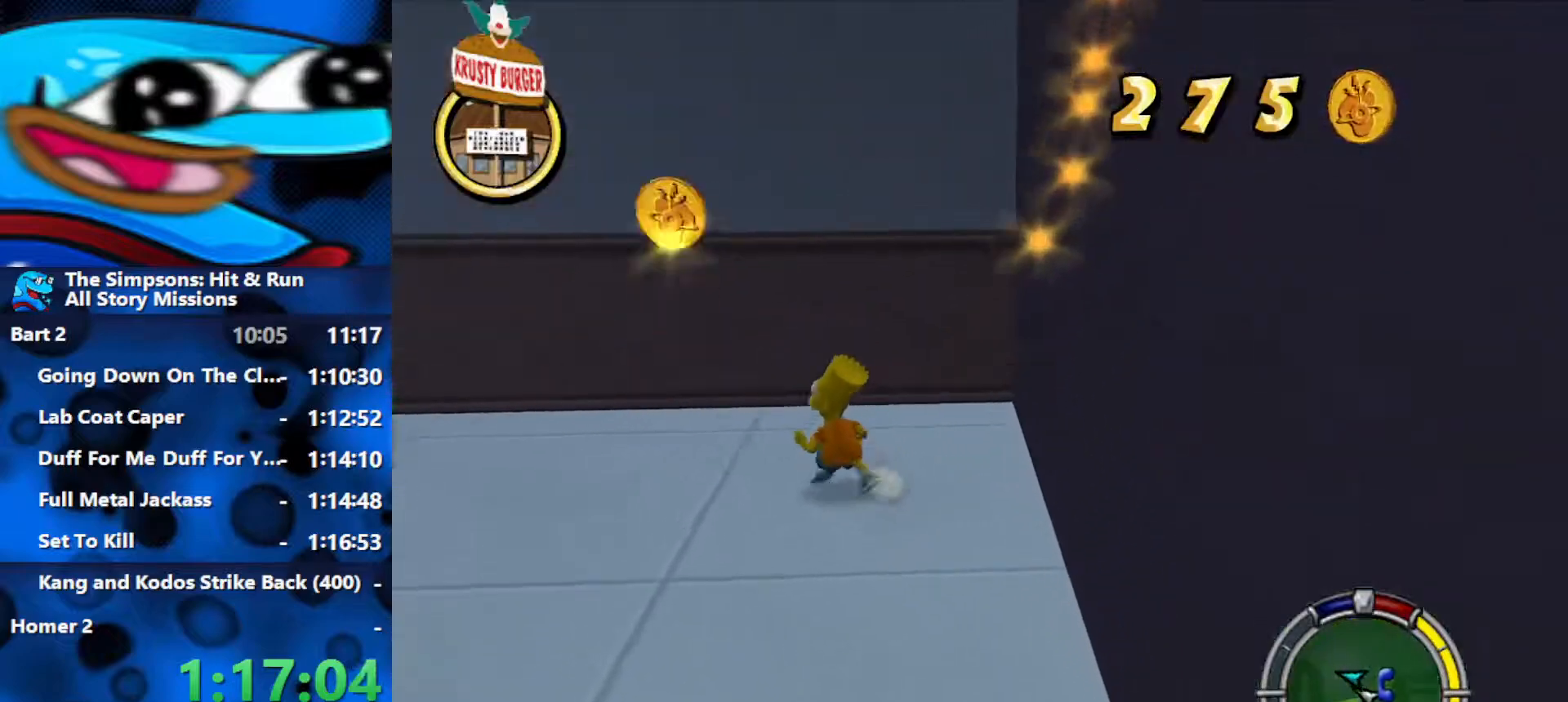
{"buttons": ["B"], "left_stick": "down-left", "right_stick": "center", "events": [[400, "left_stick", "down-left"]]}
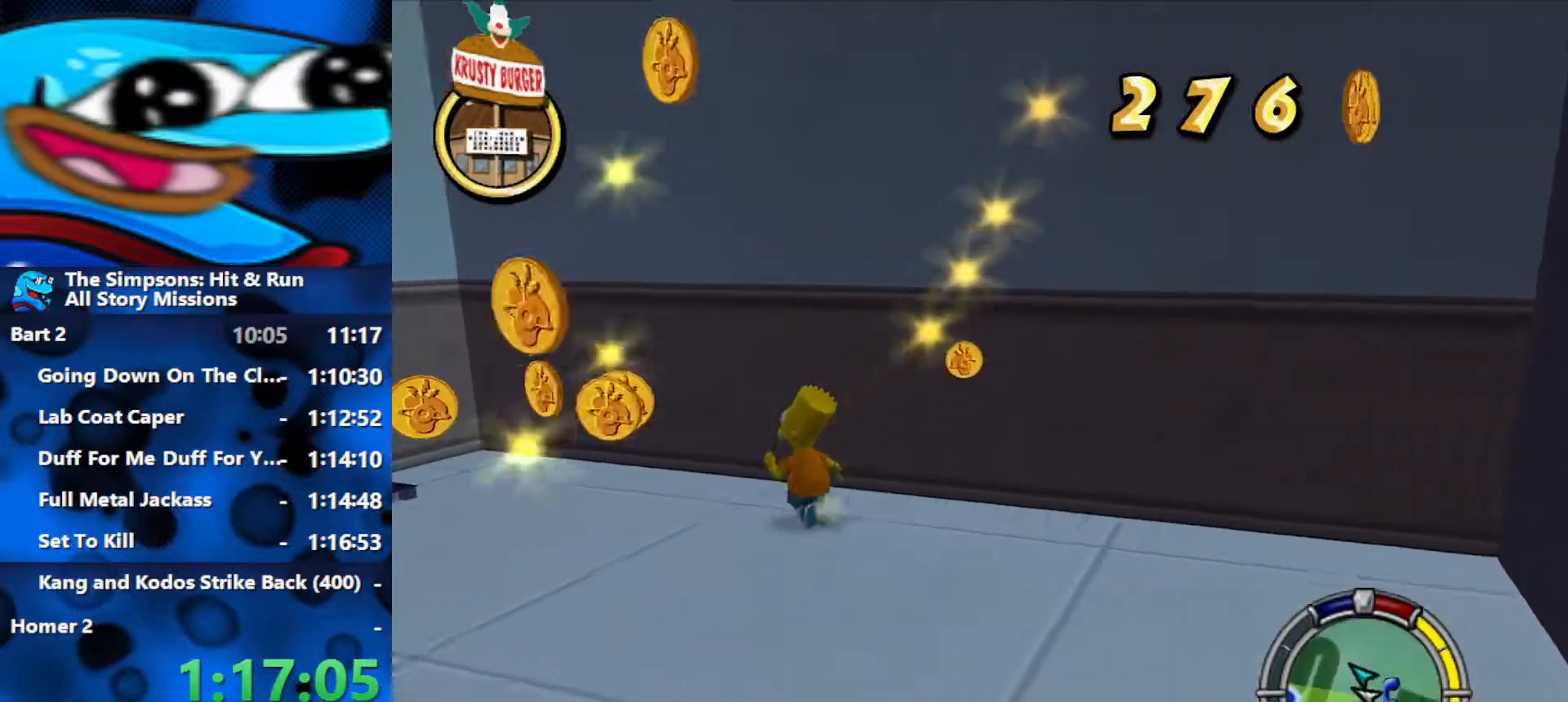
{"buttons": ["B"], "left_stick": "down-left", "right_stick": "center", "events": [[150, "left_stick", "down"], [450, "left_stick", "down-left"]]}
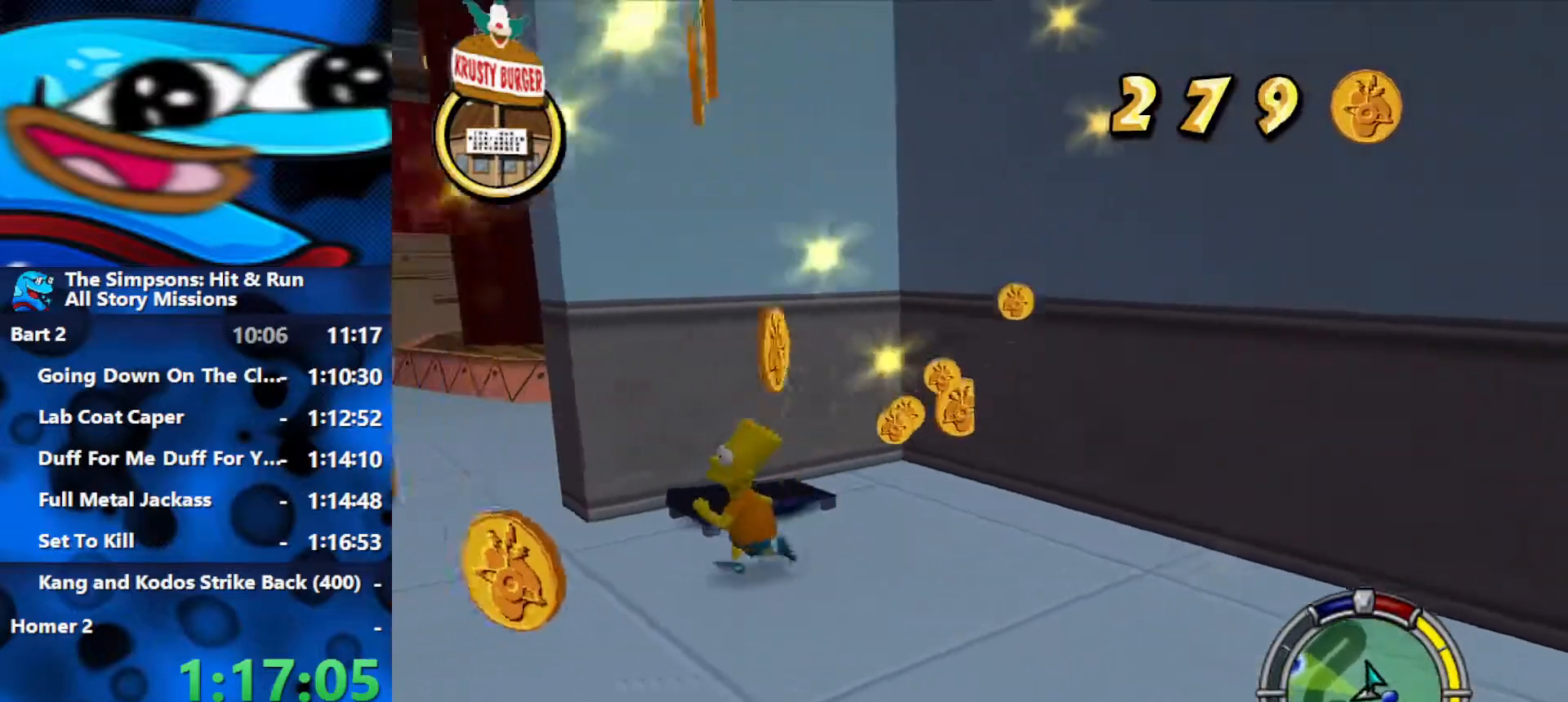
{"buttons": ["B"], "left_stick": "down", "right_stick": "center", "events": [[117, "left_stick", "down"], [267, "left_stick", "down-right"], [467, "left_stick", "down"]]}
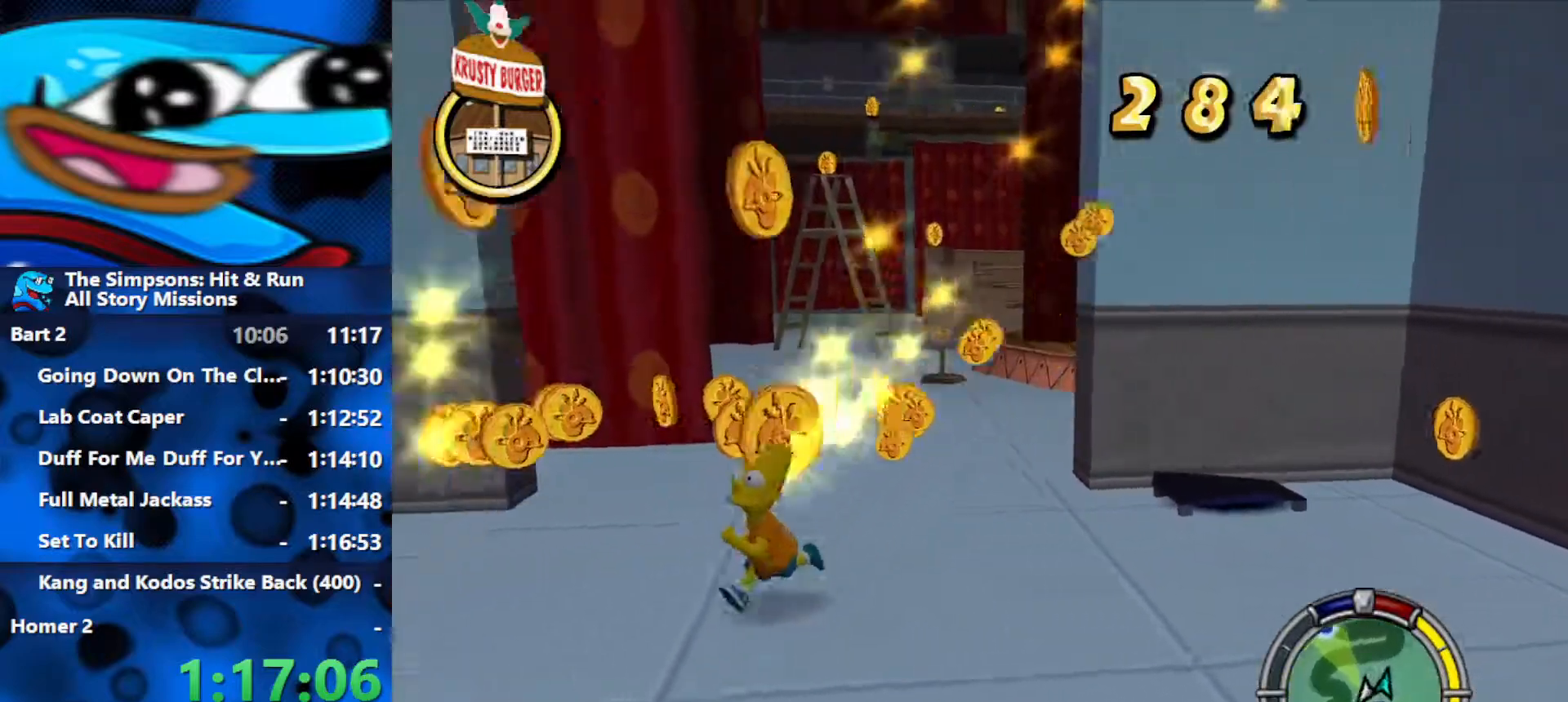
{"buttons": [], "left_stick": "up", "right_stick": "center", "events": [[100, "left_stick", "down-left"], [350, "left_stick", "up-left"], [417, "B", "up"], [450, "left_stick", "up"]]}
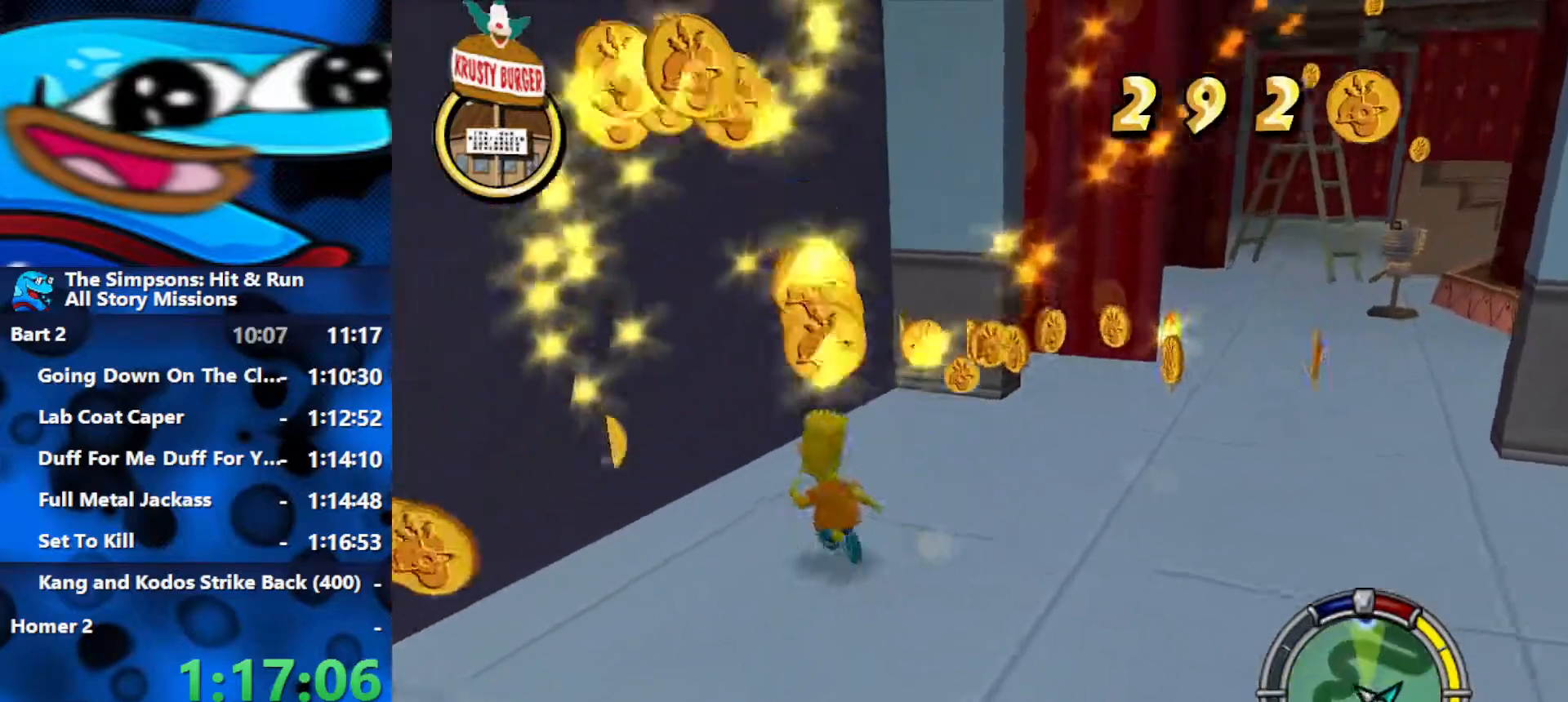
{"buttons": ["B"], "left_stick": "down", "right_stick": "center", "events": [[33, "B", "down"], [200, "left_stick", "right"], [300, "left_stick", "down-right"], [467, "left_stick", "down"]]}
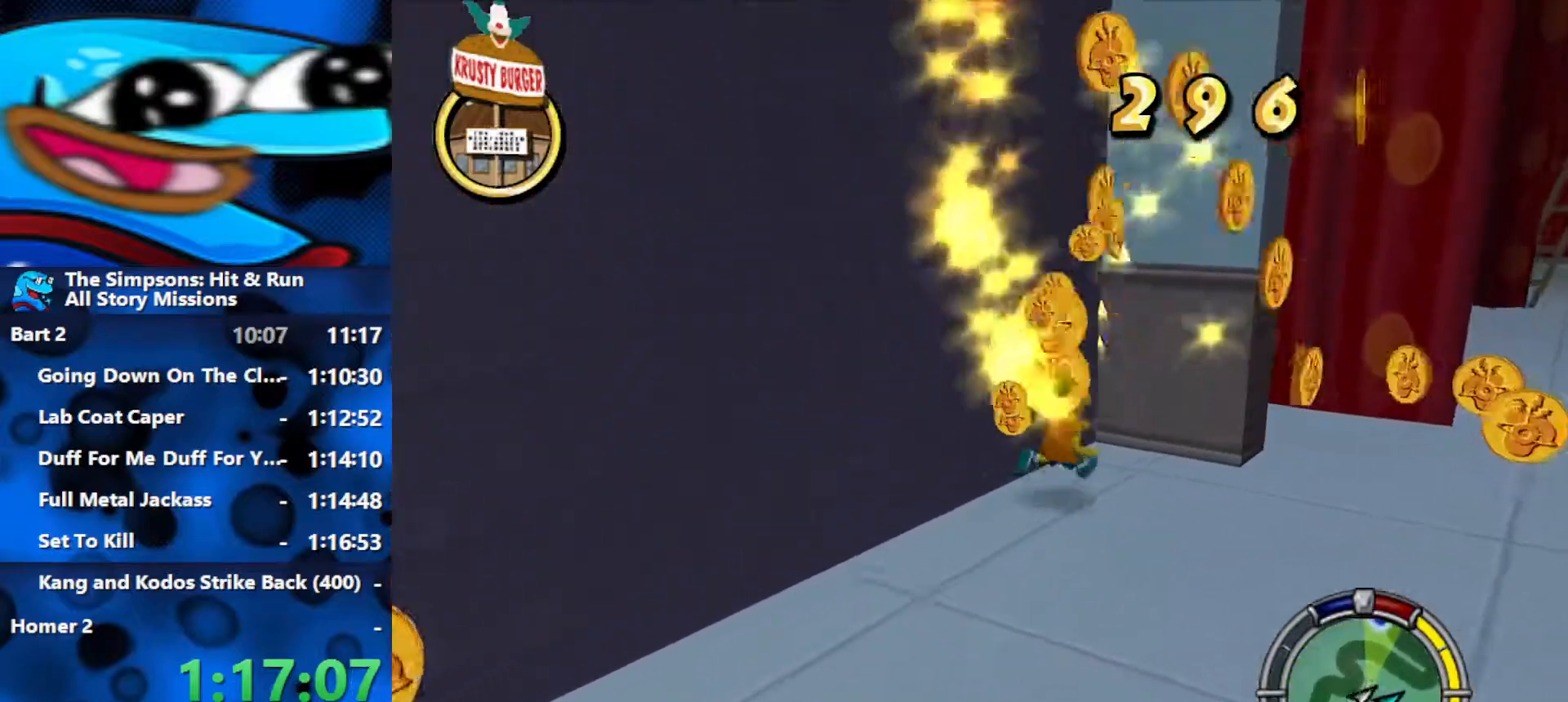
{"buttons": [], "left_stick": "right", "right_stick": "center", "events": [[317, "left_stick", "right"], [483, "B", "up"]]}
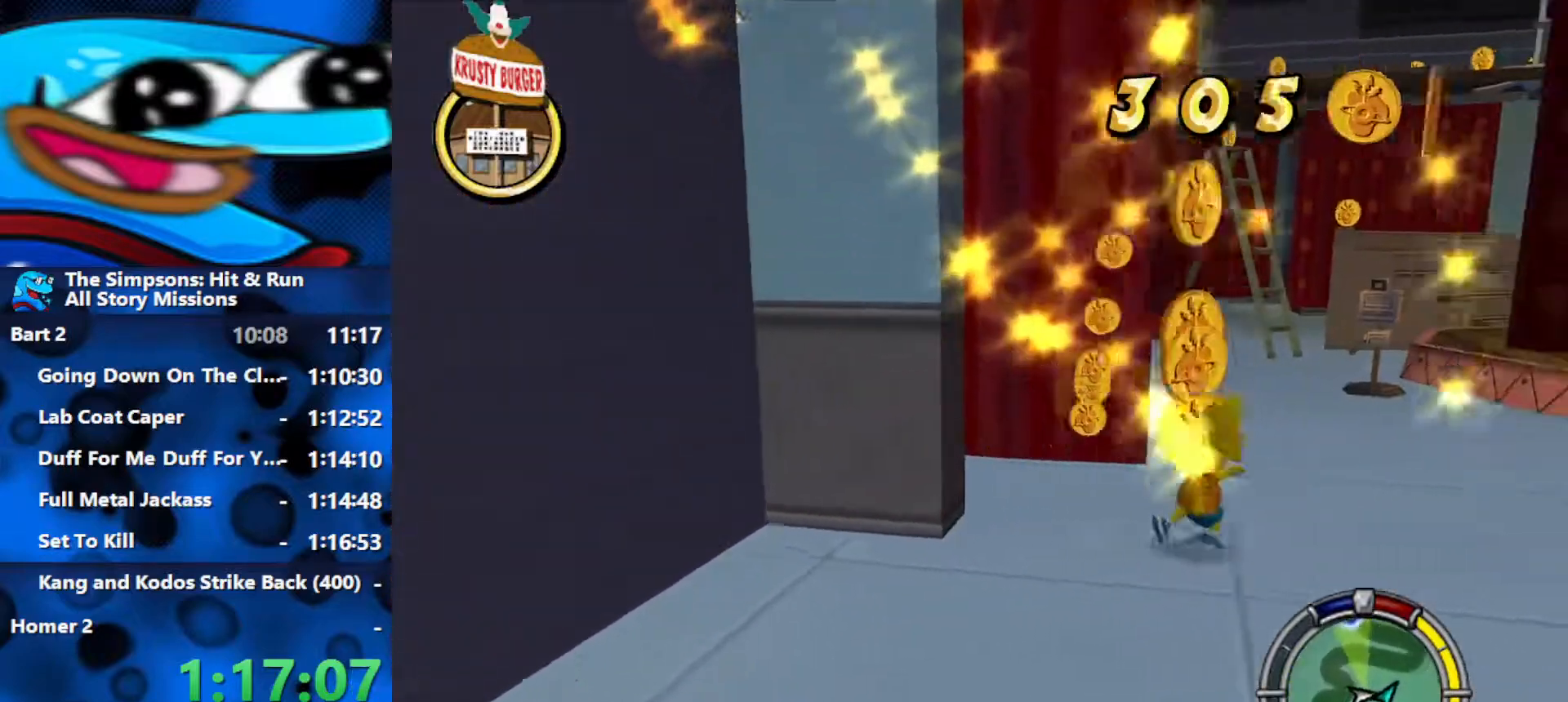
{"buttons": ["DPAD_DOWN"], "left_stick": "center", "right_stick": "center", "events": [[117, "START", "down"], [133, "left_stick", "center"], [267, "START", "up"], [450, "DPAD_DOWN", "down"]]}
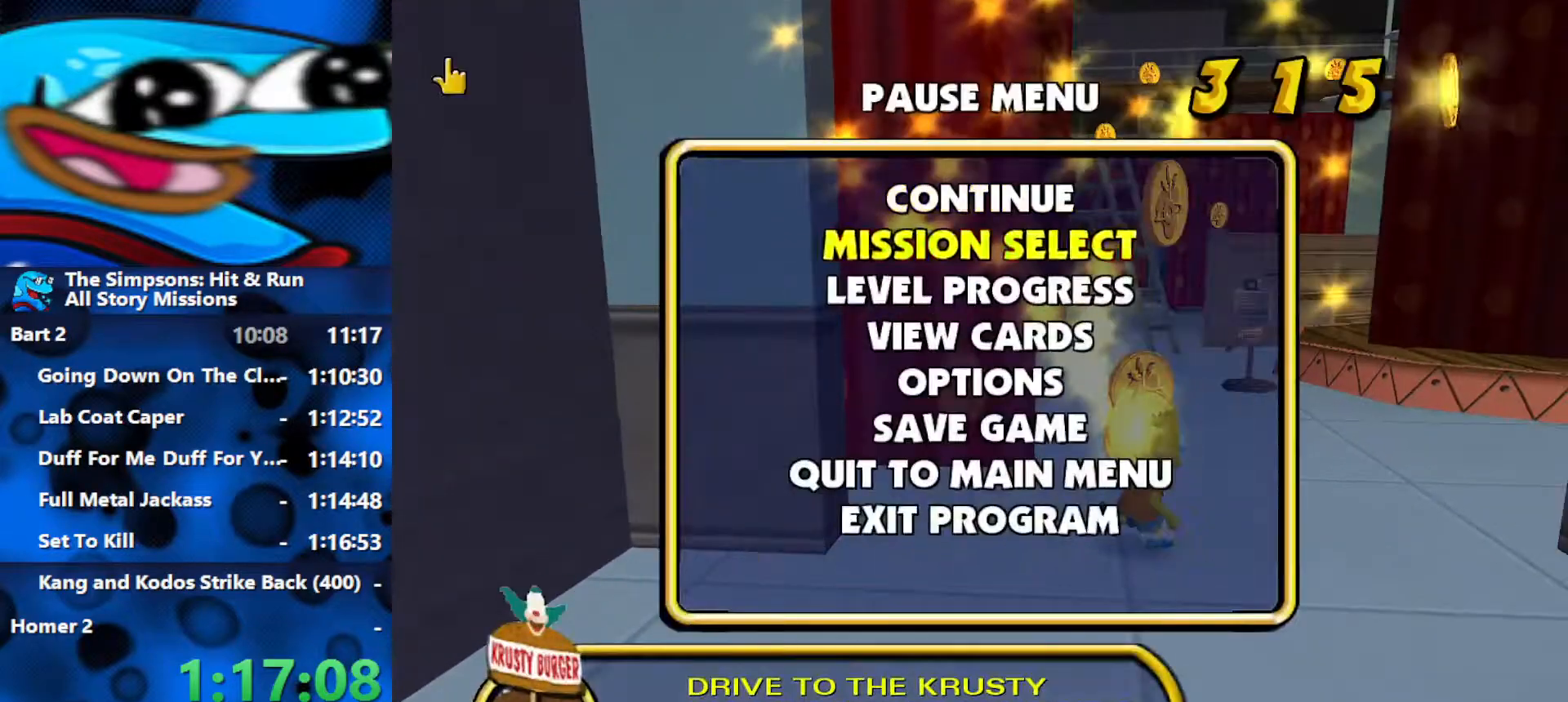
{"buttons": [], "left_stick": "center", "right_stick": "center", "events": [[17, "R3", "down"], [67, "DPAD_DOWN", "up"], [133, "R3", "up"]]}